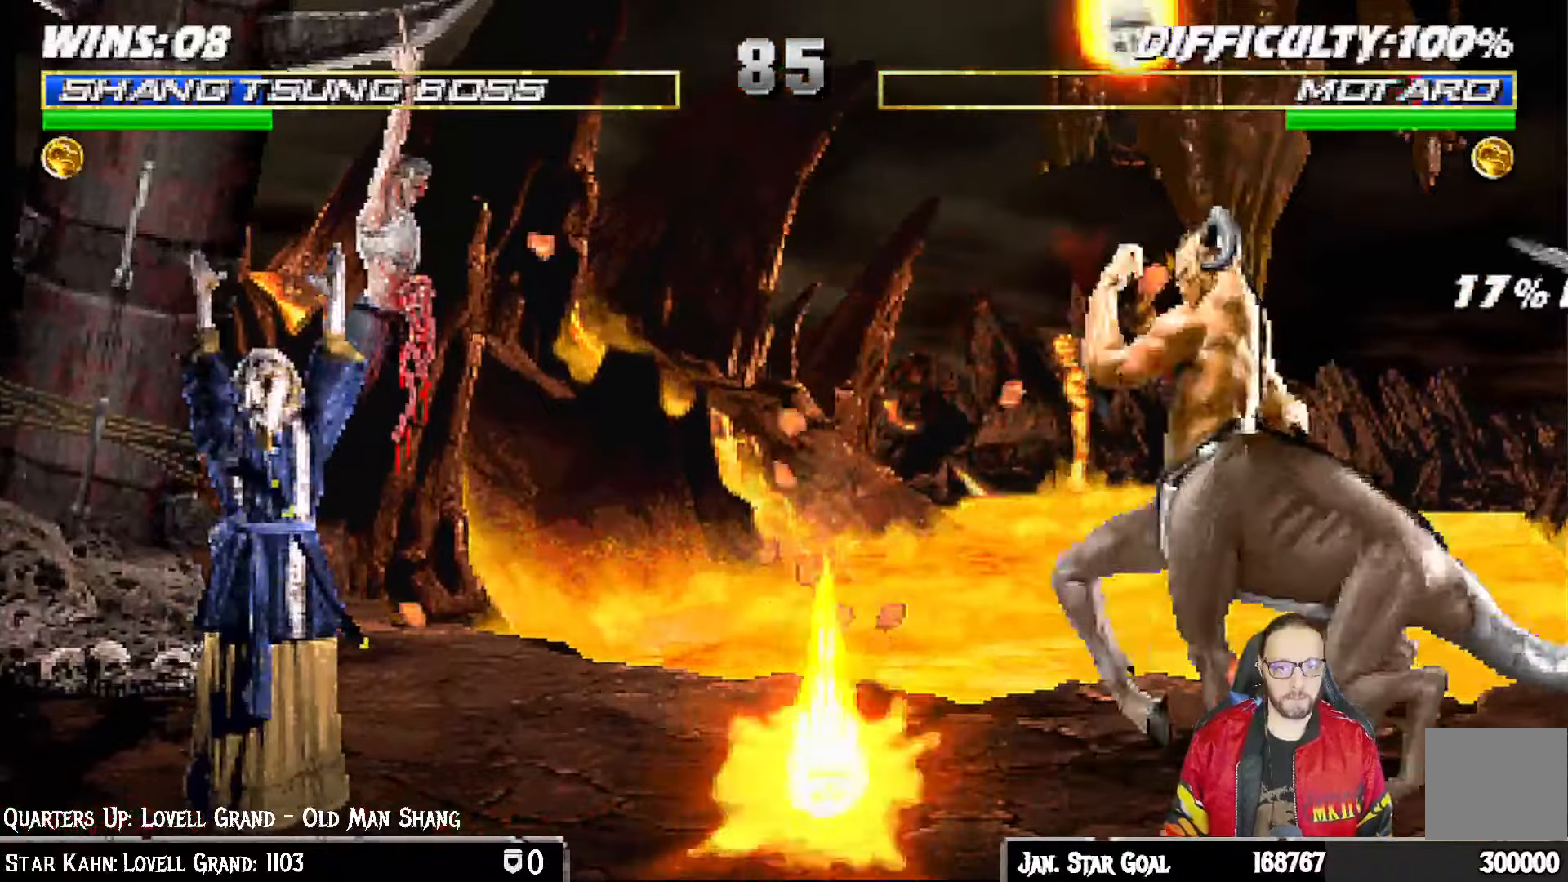
Gameplay with a controller (PlayStation layout); each line is a JSON object with the inputs held at the frame after it (dt_ms = milliseconds from this image to that frame). "events" lists button and stick changes between this image and that frame as [ms after this image, input, new state], when the widget could be followed in between.
{"dt_ms": 500, "buttons": ["DPAD_LEFT"], "left_stick": "center", "right_stick": "center"}
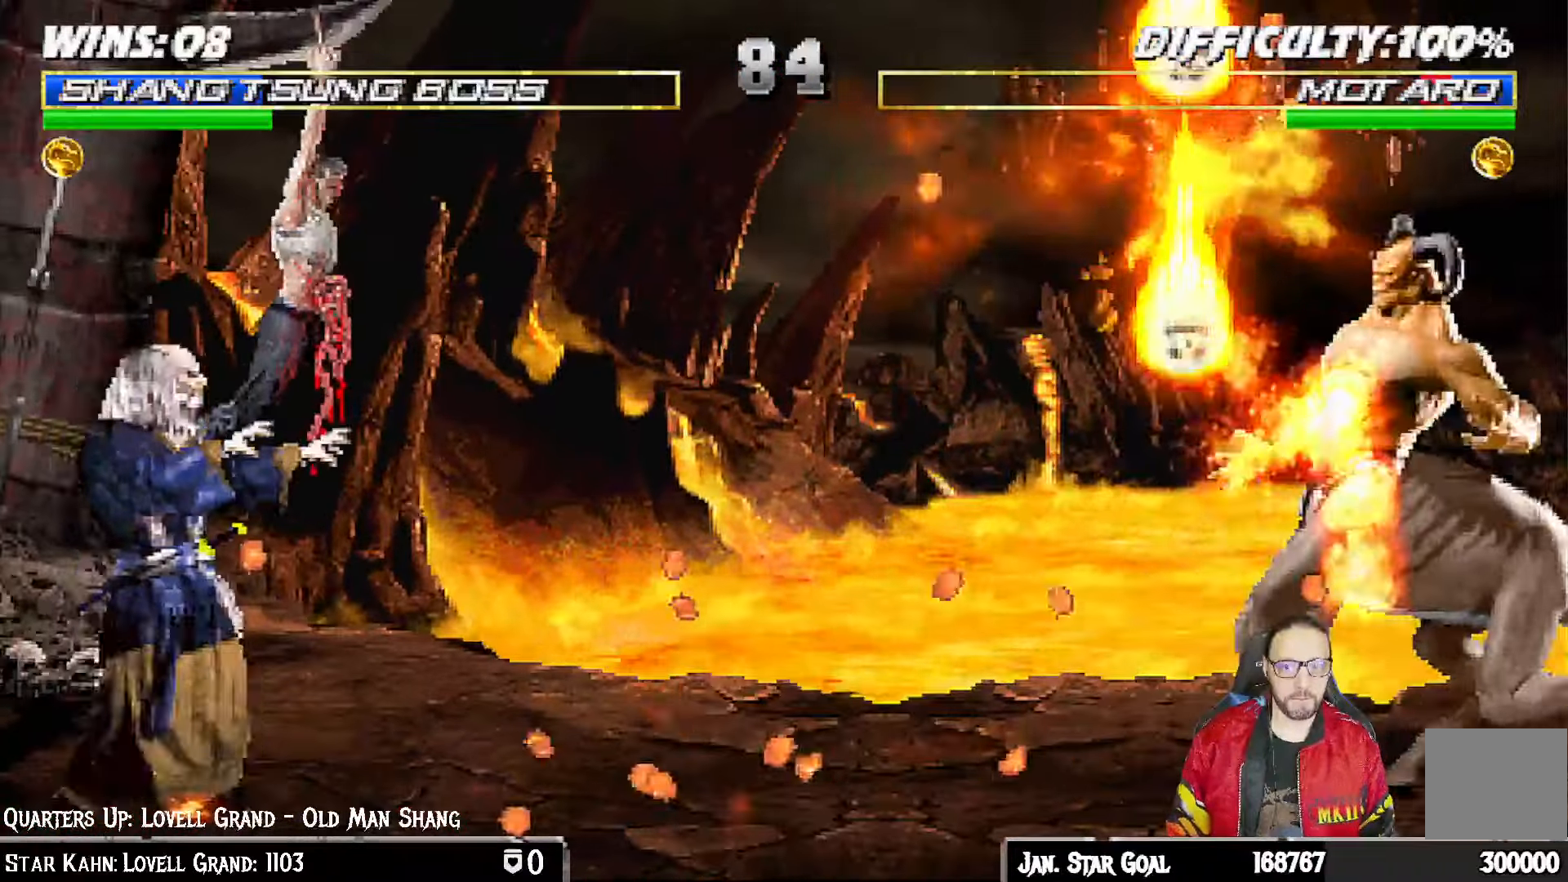
{"dt_ms": 1000, "buttons": [], "left_stick": "center", "right_stick": "center"}
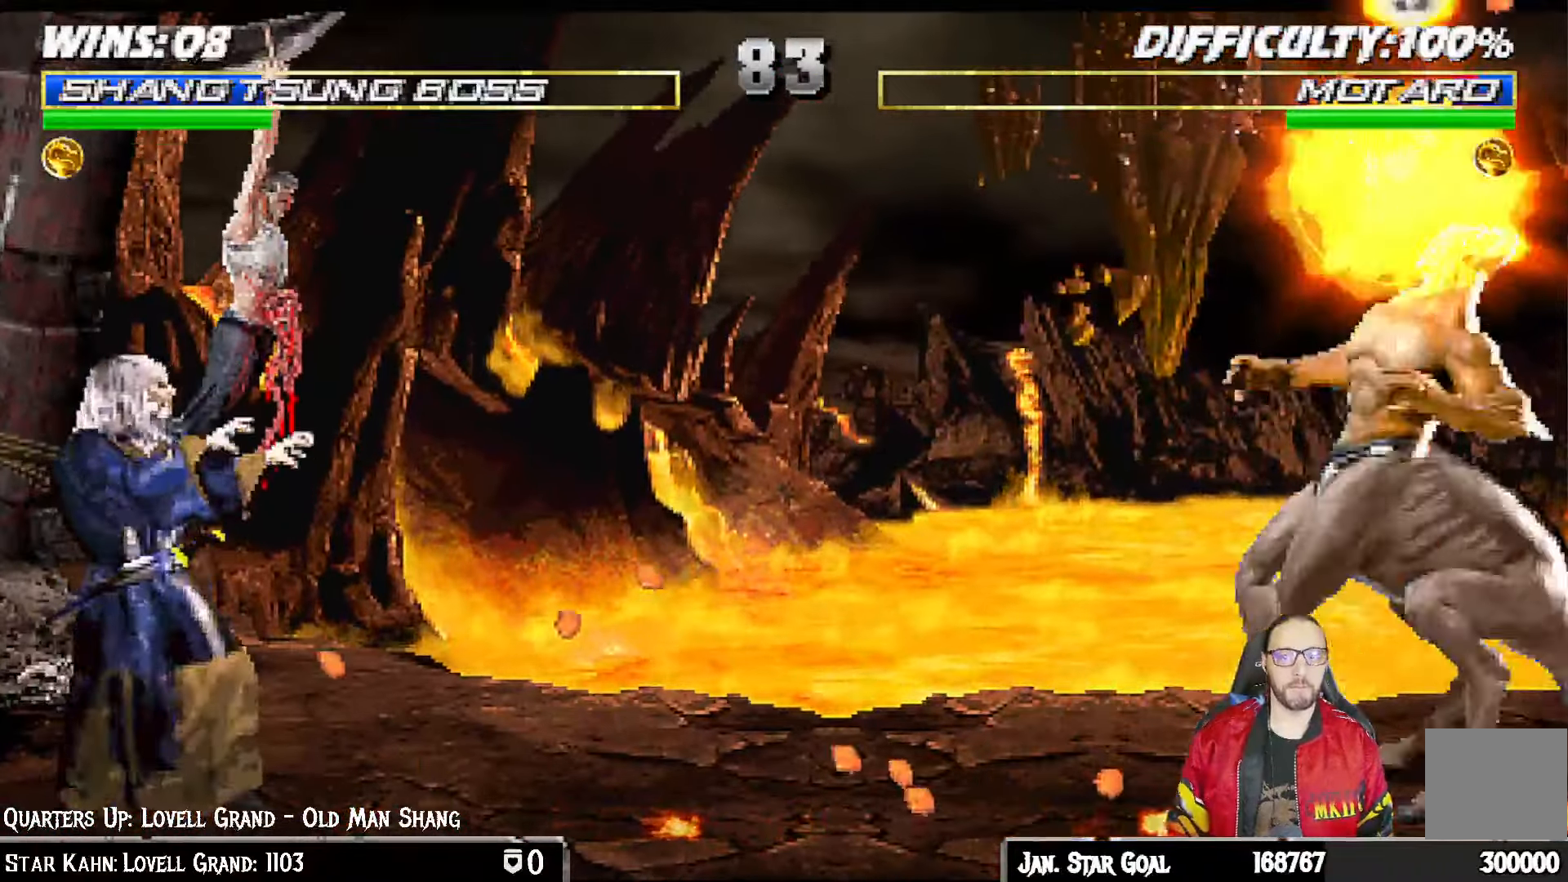
{"dt_ms": 500, "buttons": [], "left_stick": "center", "right_stick": "center"}
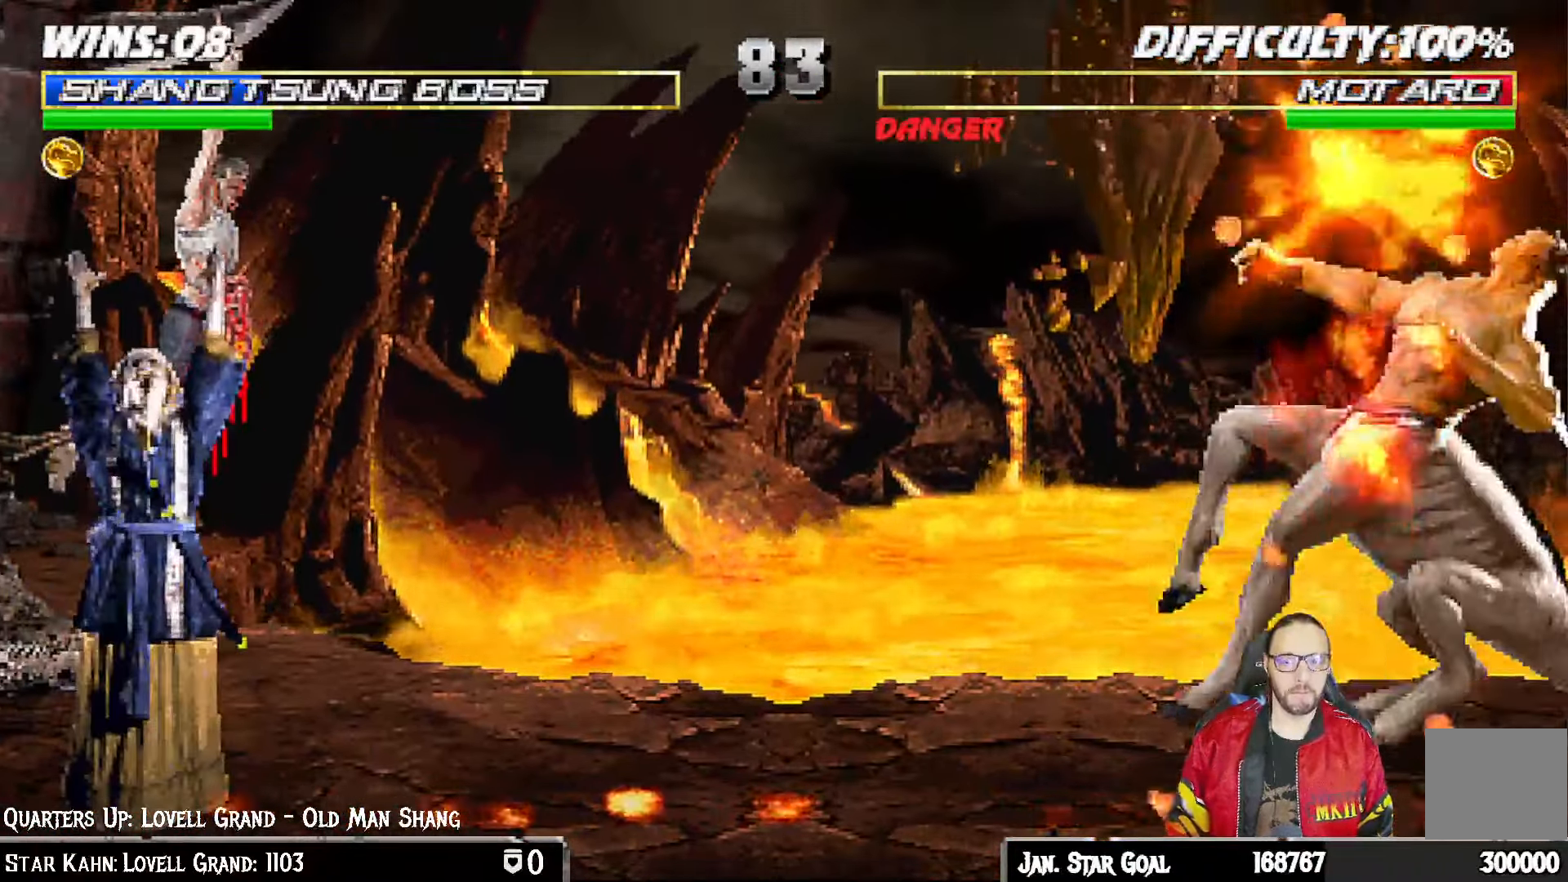
{"dt_ms": 500, "buttons": [], "left_stick": "center", "right_stick": "down"}
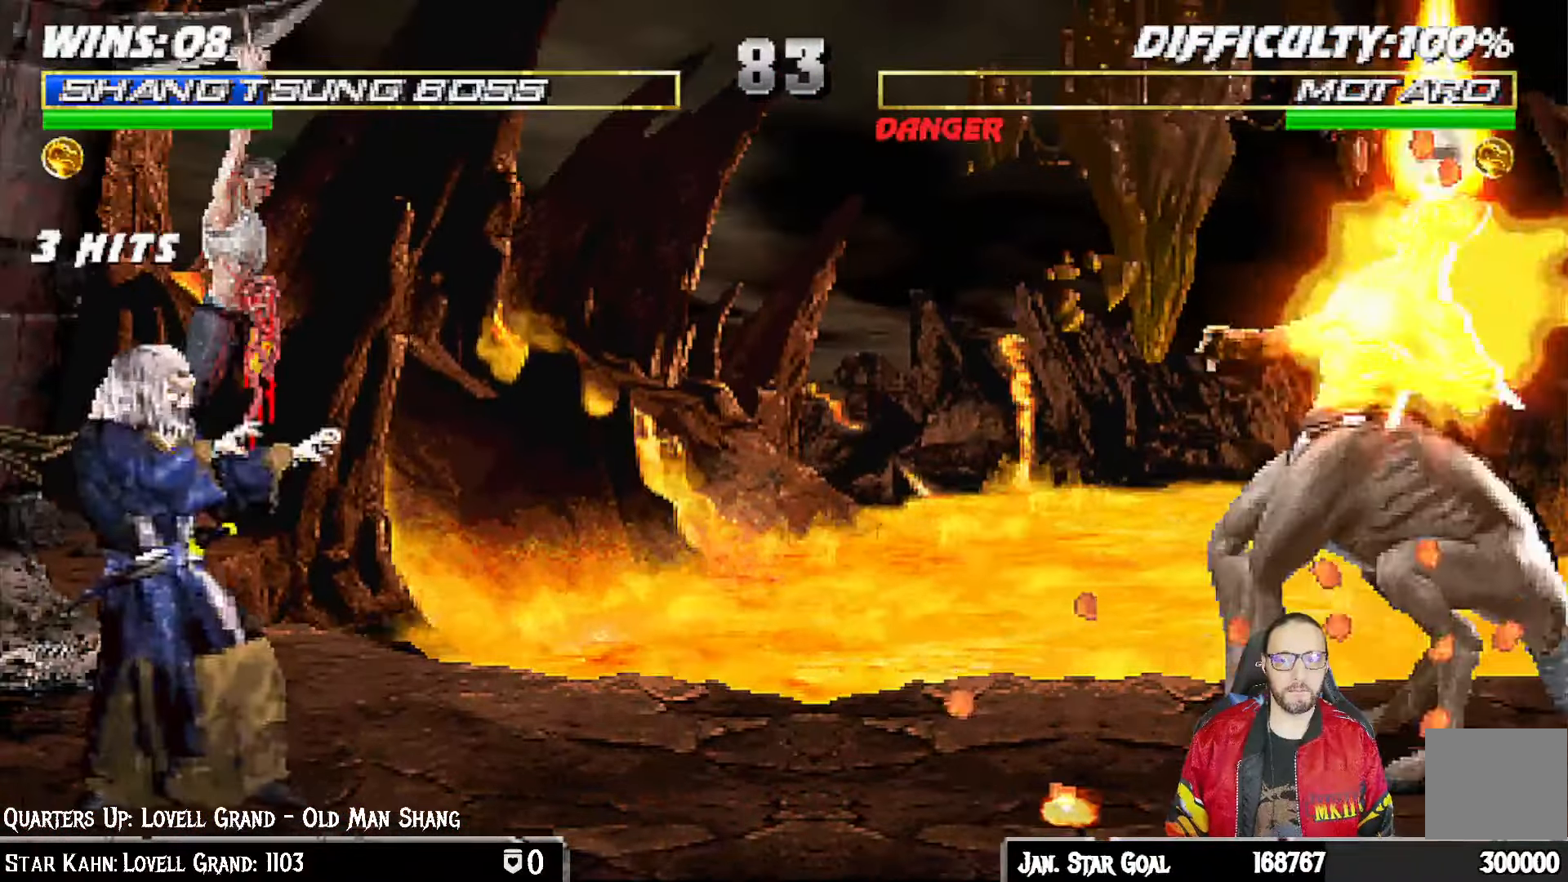
{"dt_ms": 1000, "buttons": [], "left_stick": "center", "right_stick": "center"}
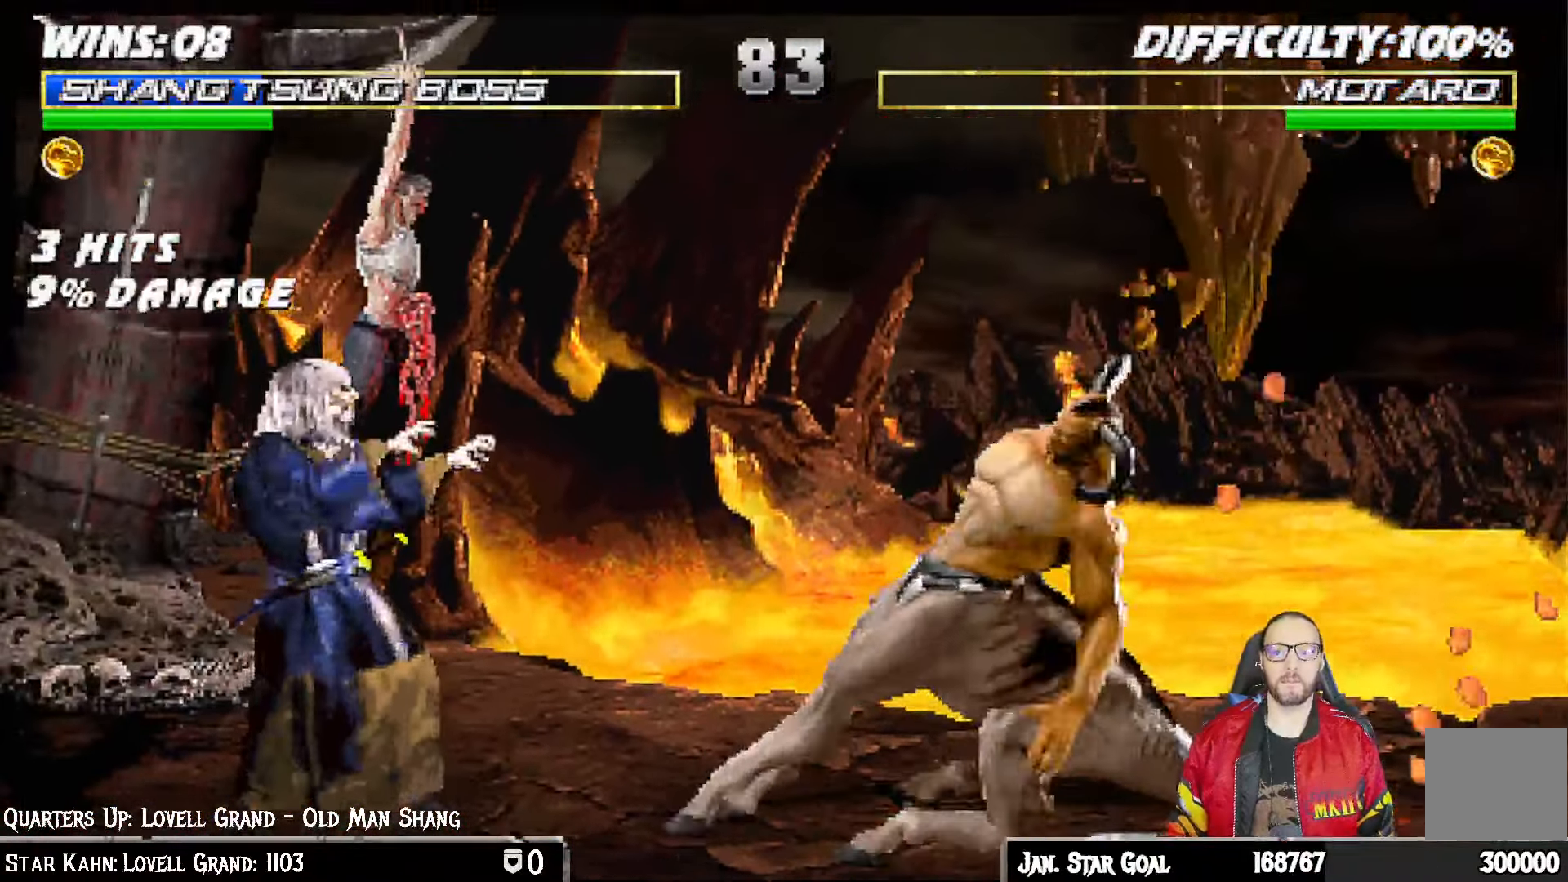
{"dt_ms": 500, "buttons": ["L1", "DPAD_RIGHT"], "left_stick": "center", "right_stick": "center", "events": [[83, "DPAD_RIGHT", "down"], [83, "L1", "down"]]}
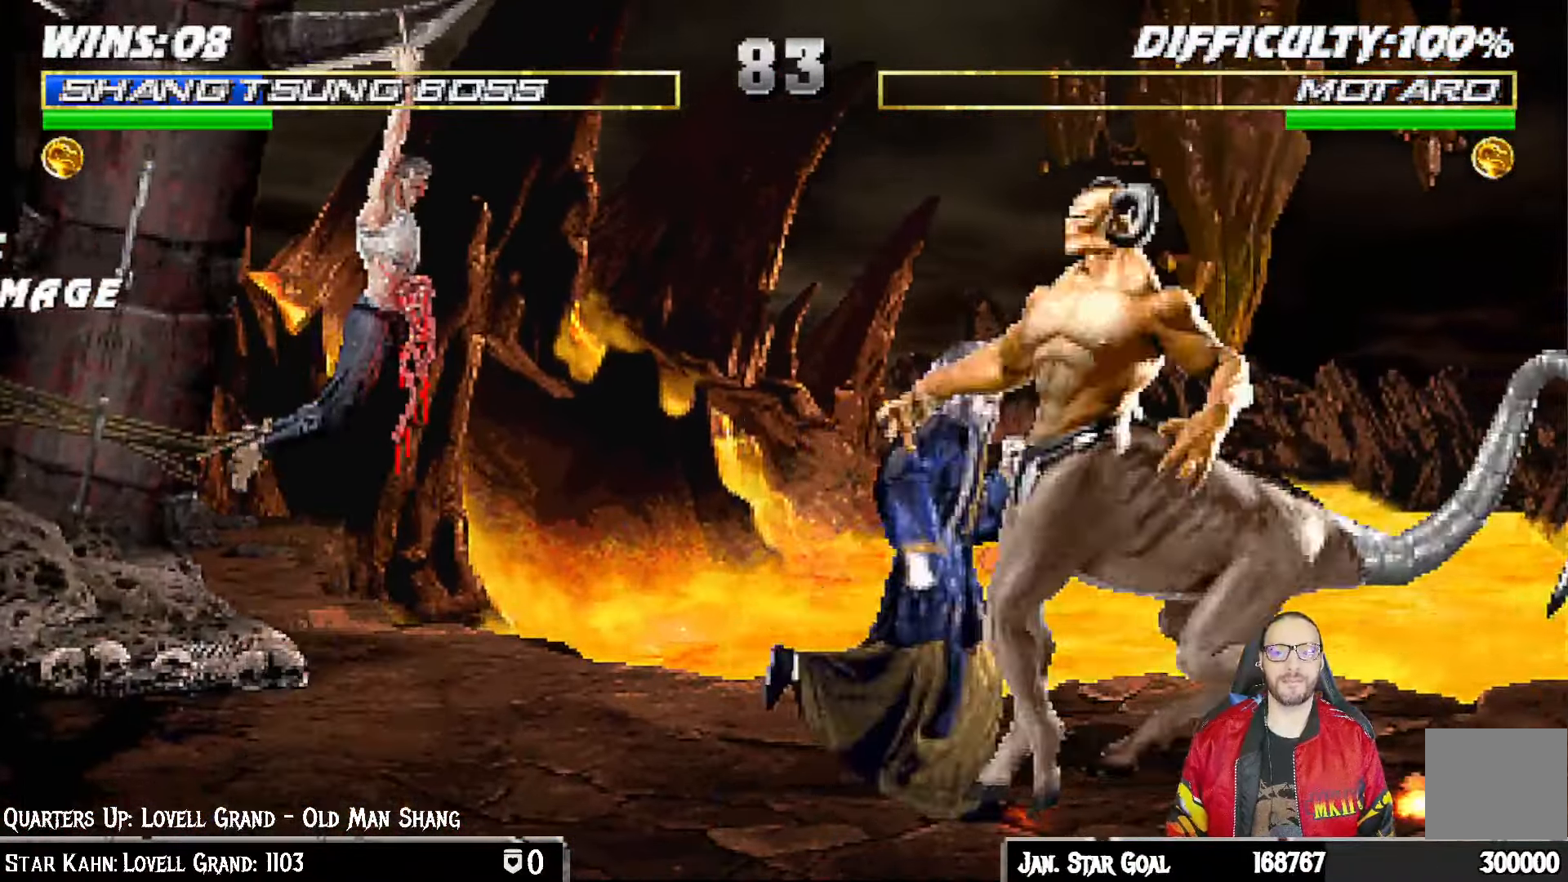
{"dt_ms": 500, "buttons": ["SQUARE", "L1", "DPAD_DOWN"], "left_stick": "center", "right_stick": "center", "events": [[50, "DPAD_RIGHT", "up"], [133, "DPAD_DOWN", "down"], [333, "SQUARE", "down"]]}
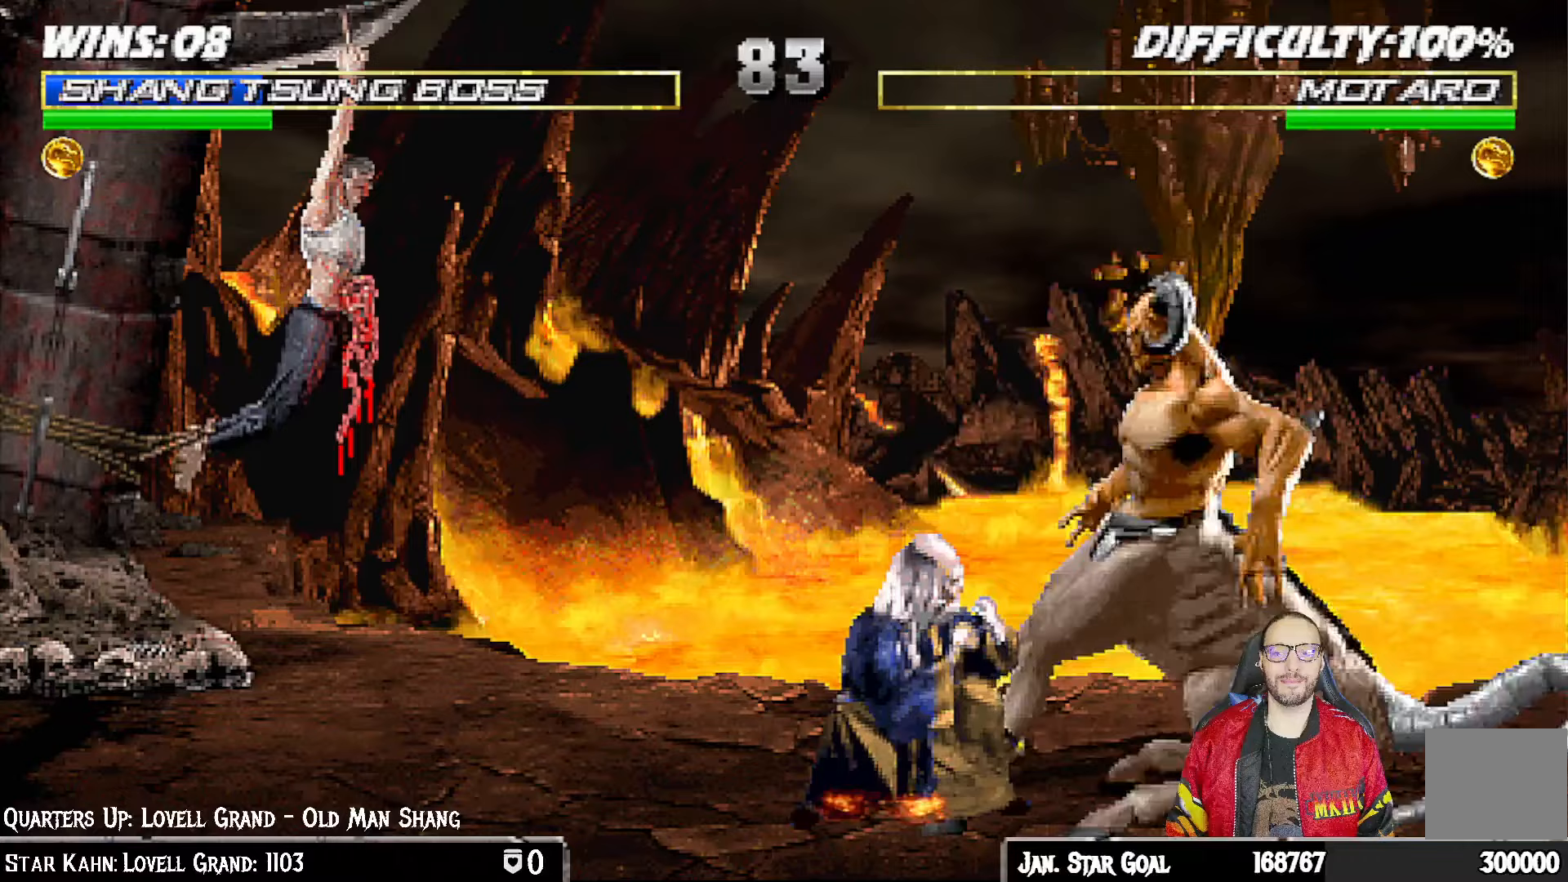
{"dt_ms": 500, "buttons": [], "left_stick": "center", "right_stick": "center", "events": [[267, "DPAD_DOWN", "up"], [283, "SQUARE", "up"], [350, "L1", "up"]]}
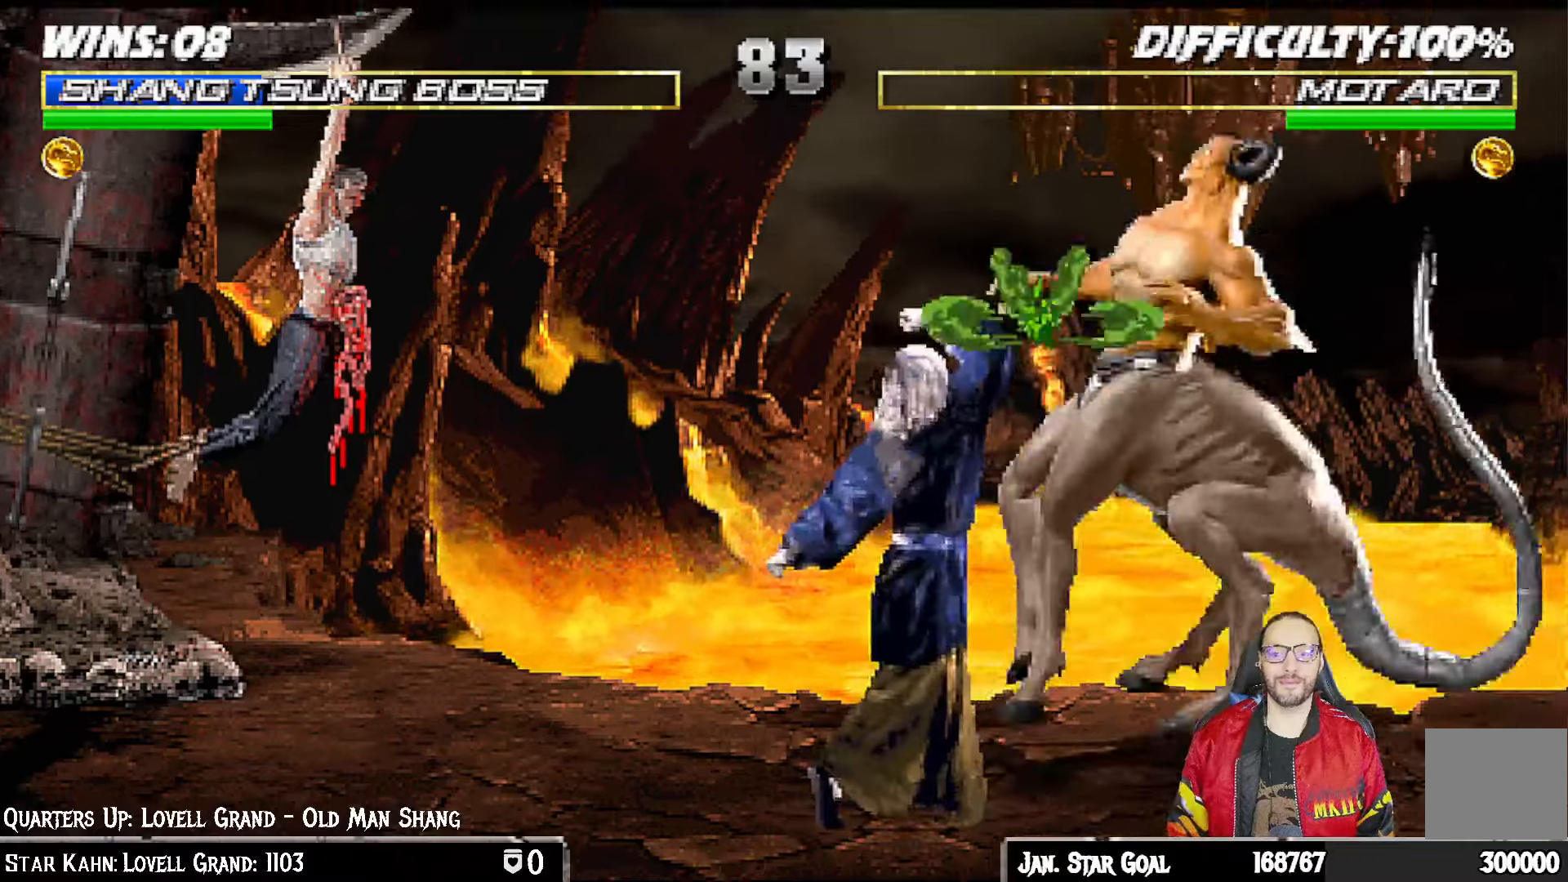
{"dt_ms": 500, "buttons": [], "left_stick": "center", "right_stick": "center", "events": []}
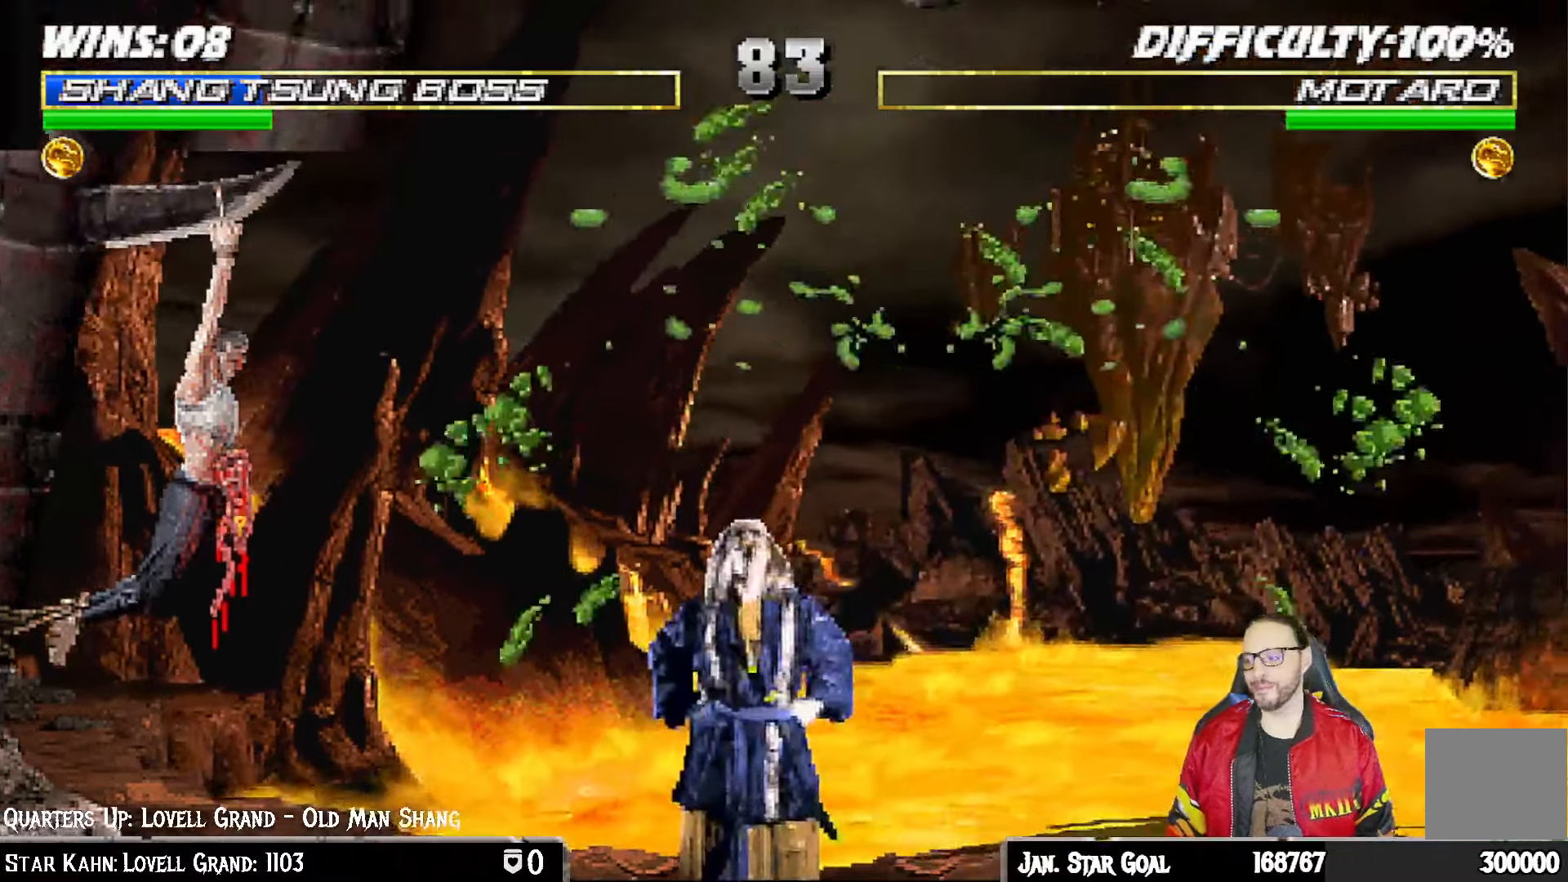
{"dt_ms": 500, "buttons": [], "left_stick": "center", "right_stick": "center", "events": []}
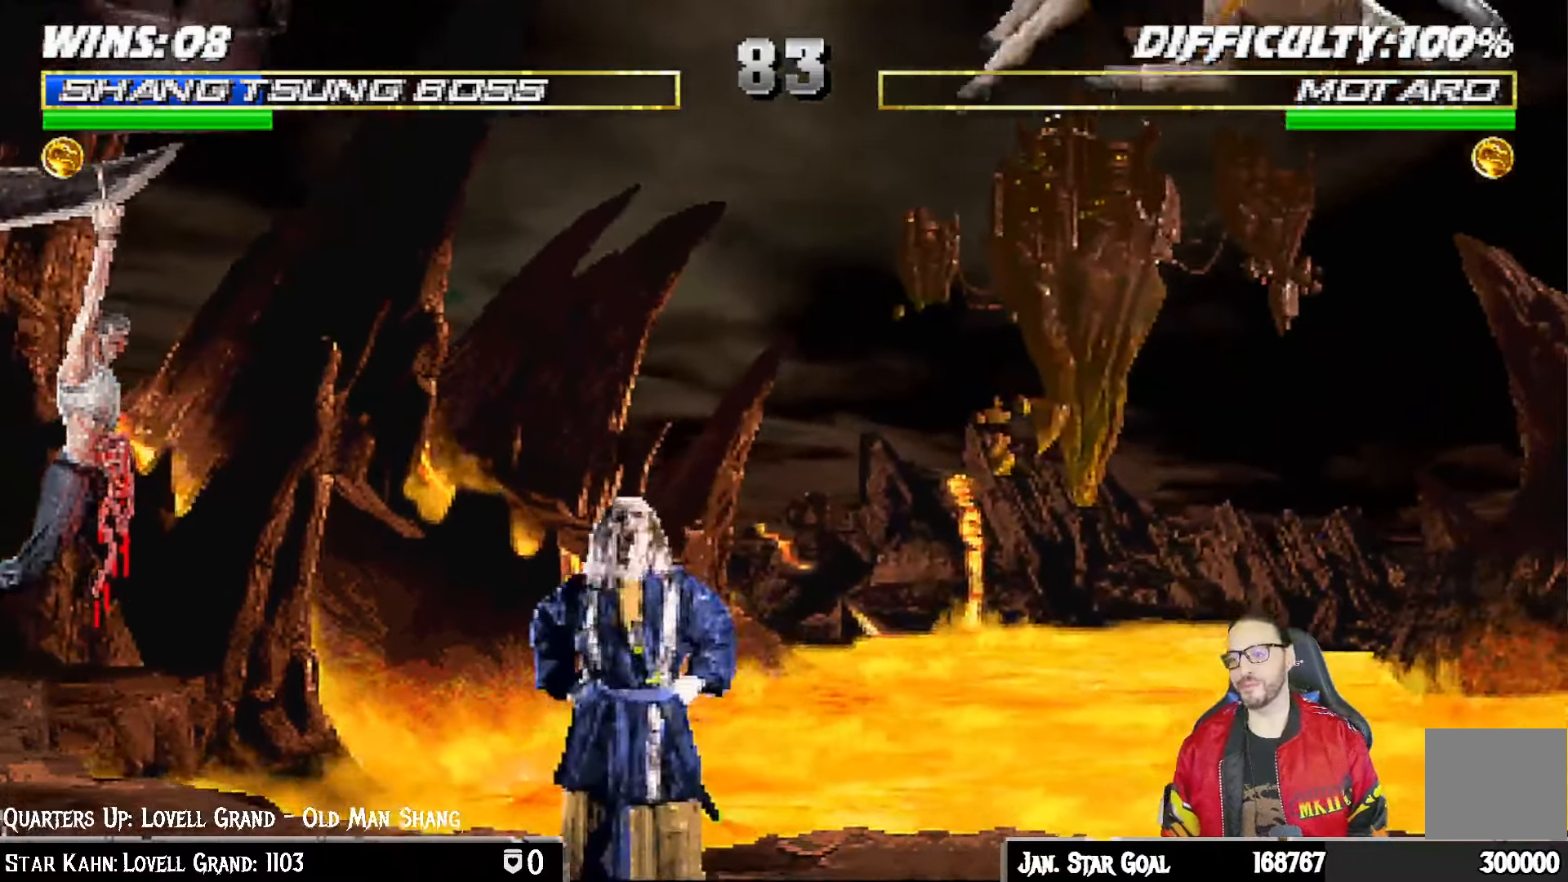
{"dt_ms": 500, "buttons": [], "left_stick": "center", "right_stick": "center", "events": []}
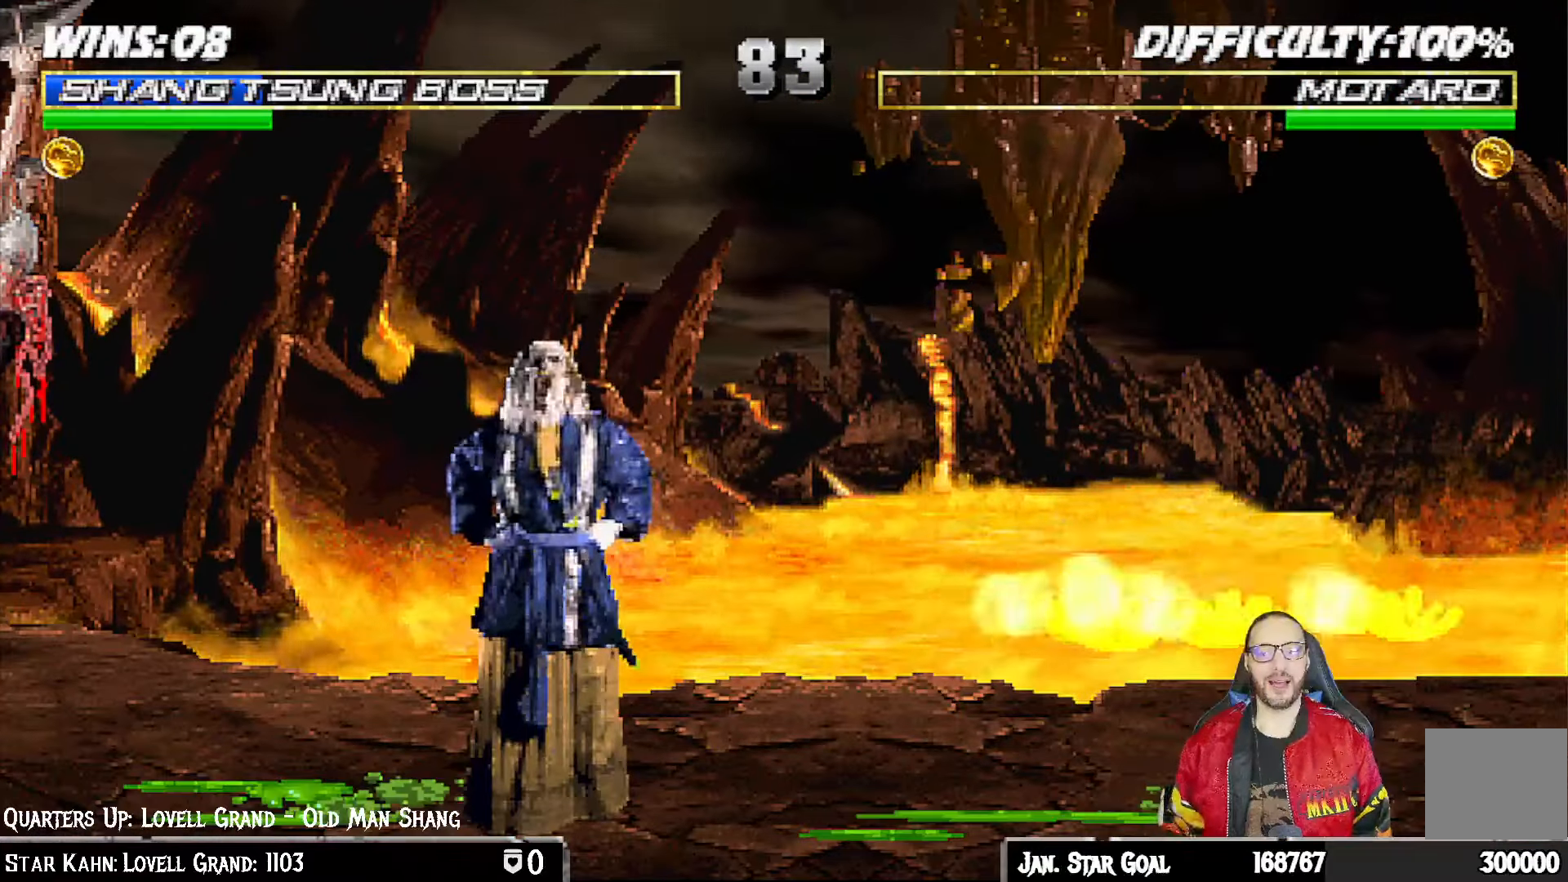
{"dt_ms": 500, "buttons": [], "left_stick": "center", "right_stick": "center", "events": []}
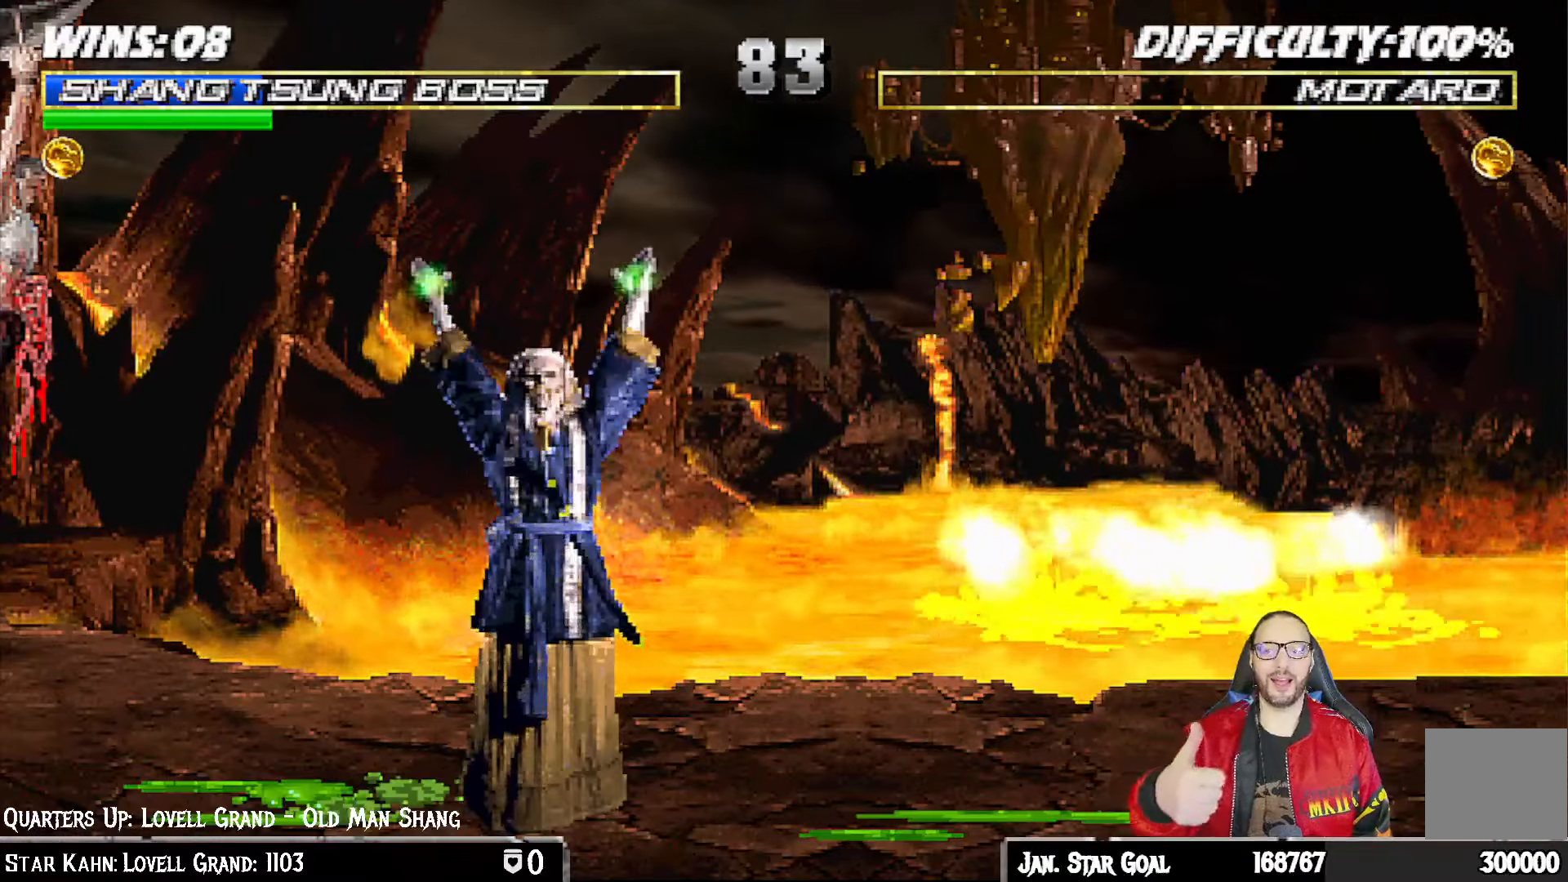
{"dt_ms": 500, "buttons": [], "left_stick": "center", "right_stick": "center", "events": []}
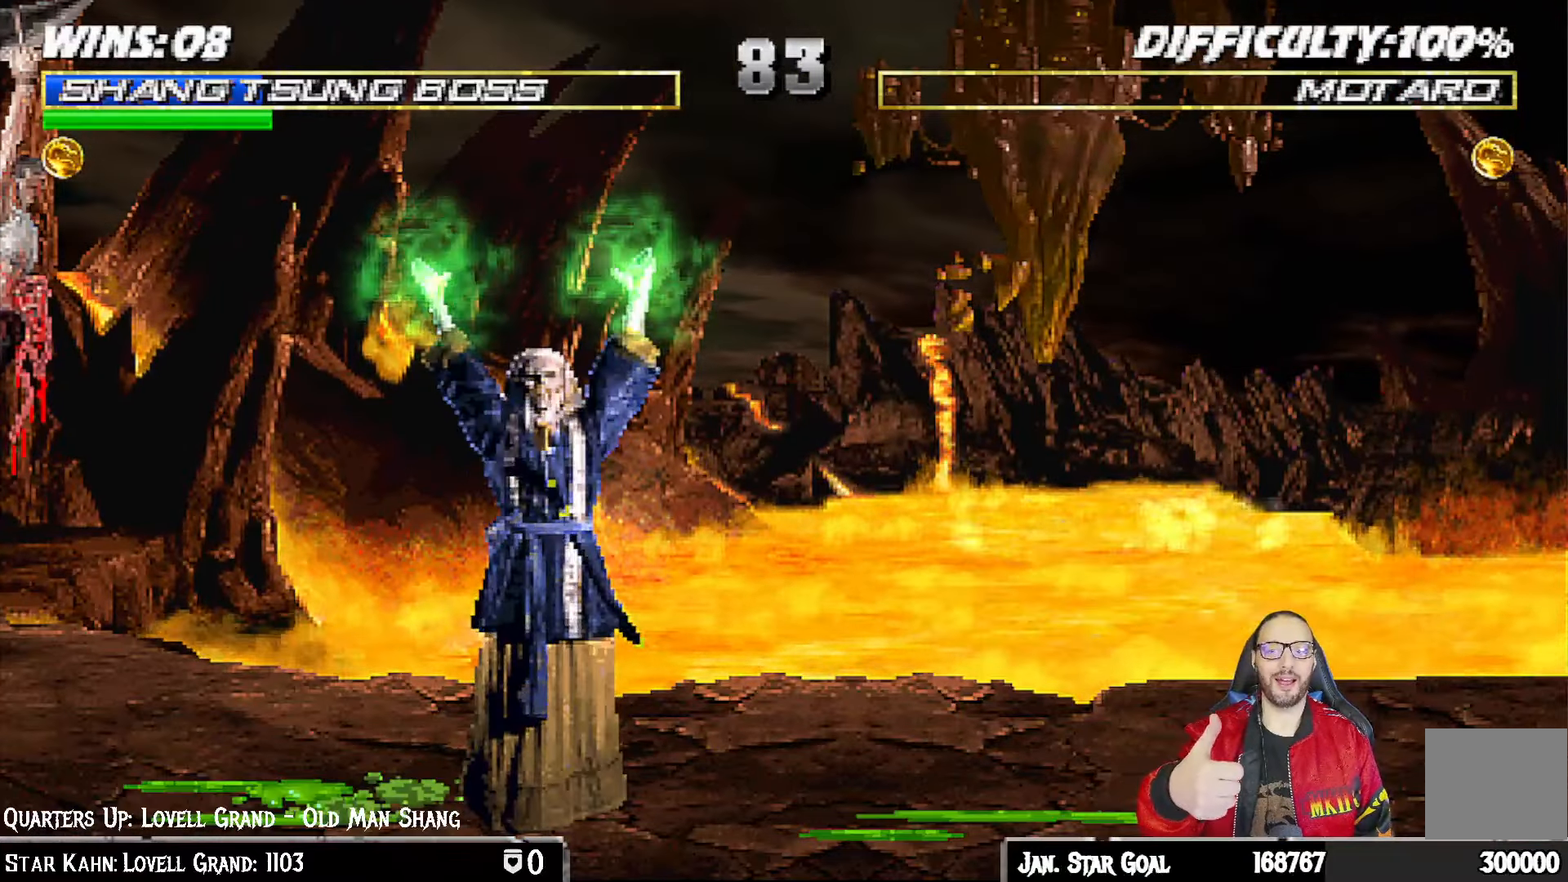
{"dt_ms": 500, "buttons": [], "left_stick": "center", "right_stick": "center", "events": []}
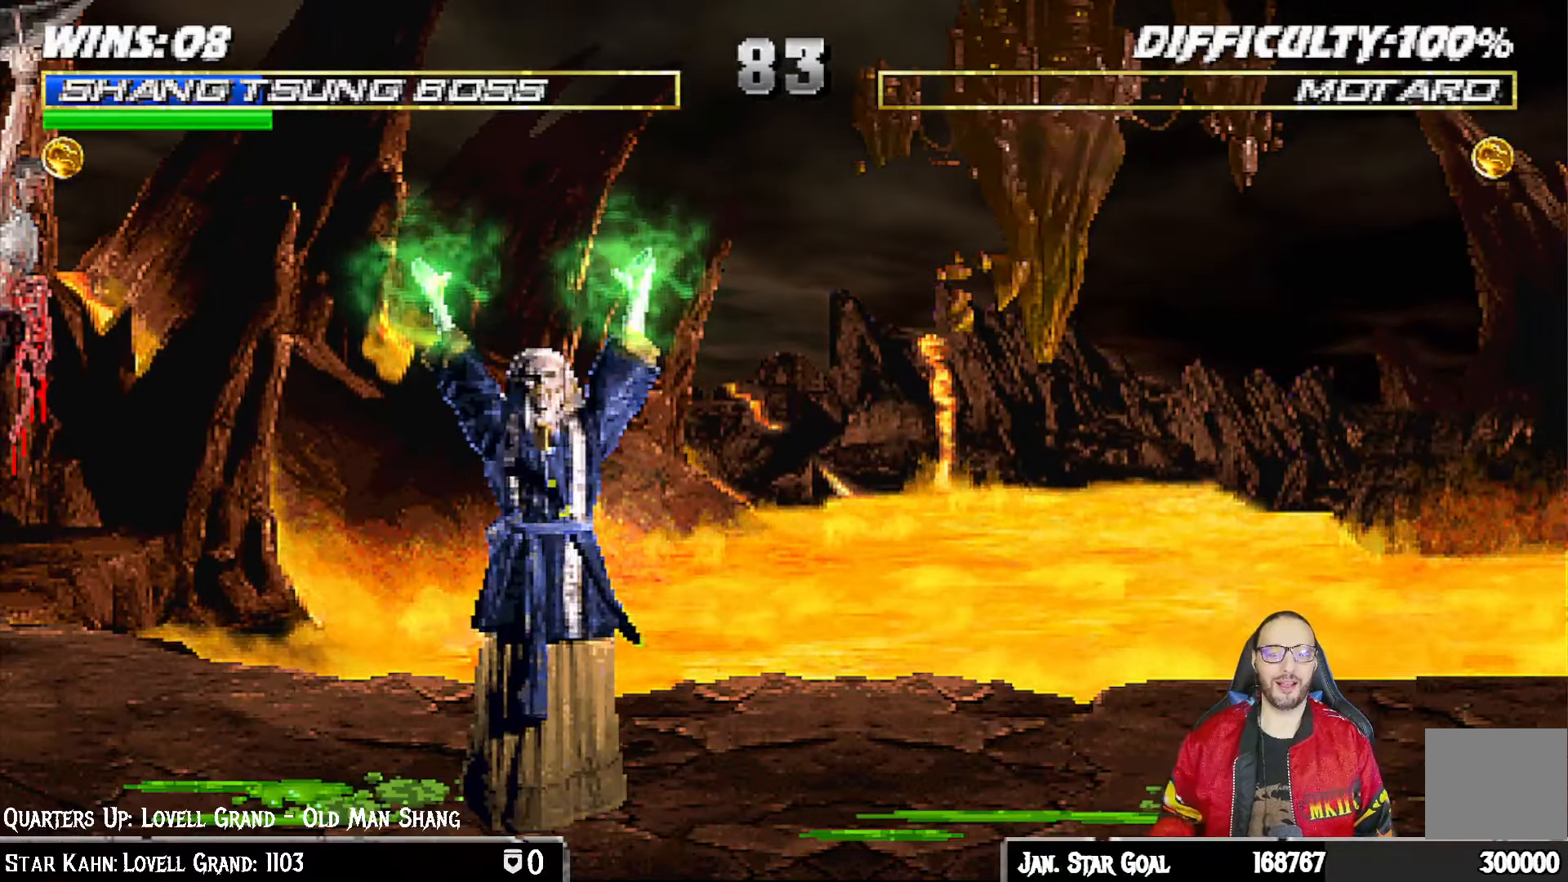
{"dt_ms": 500, "buttons": [], "left_stick": "center", "right_stick": "center", "events": []}
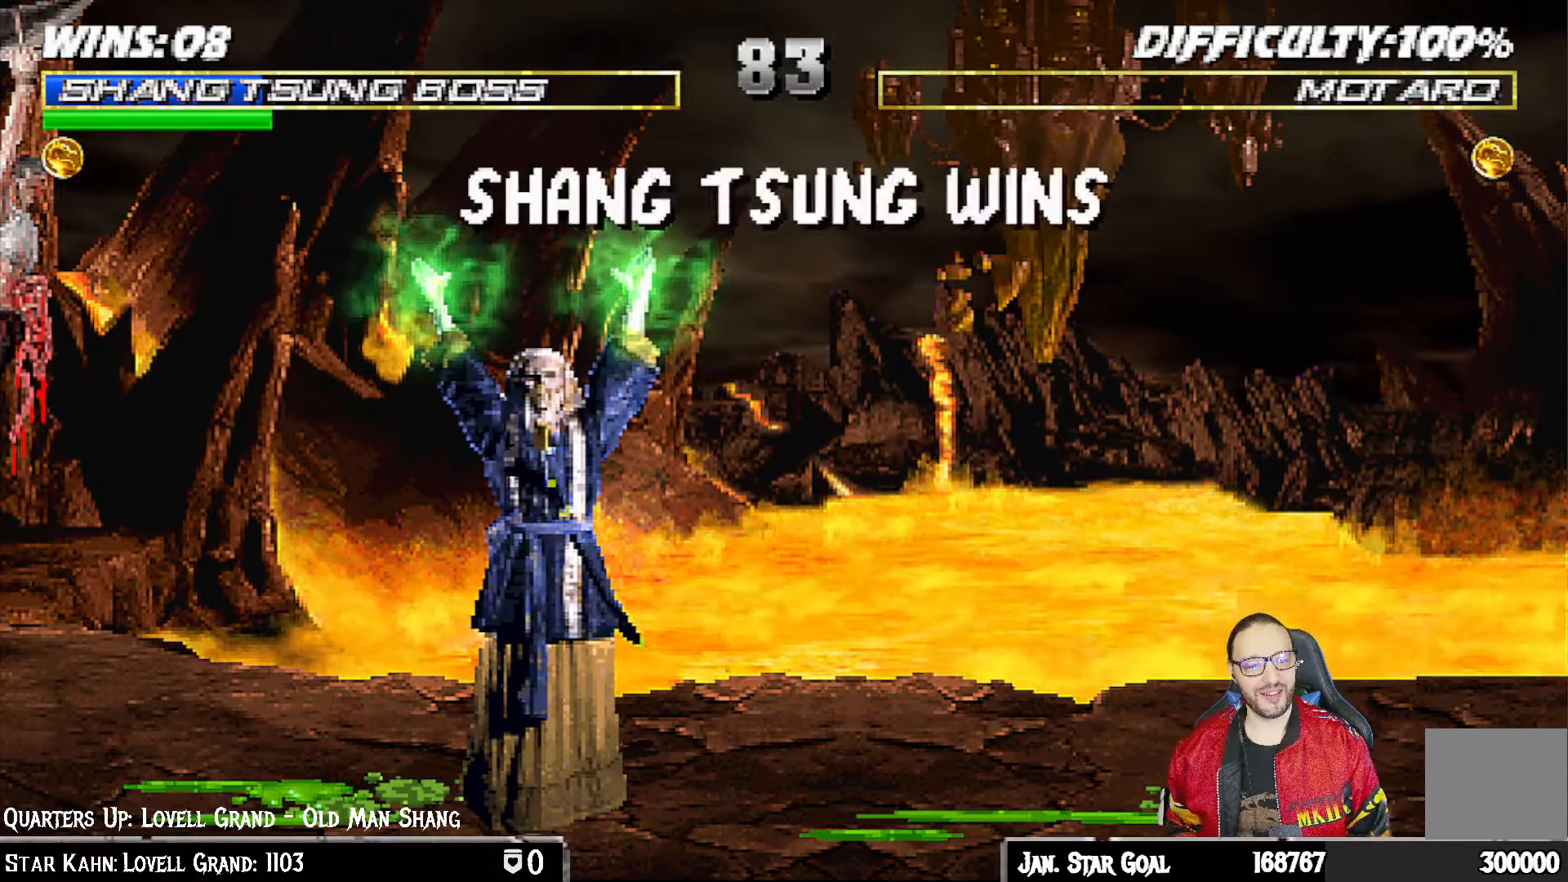
{"dt_ms": 500, "buttons": [], "left_stick": "center", "right_stick": "center", "events": []}
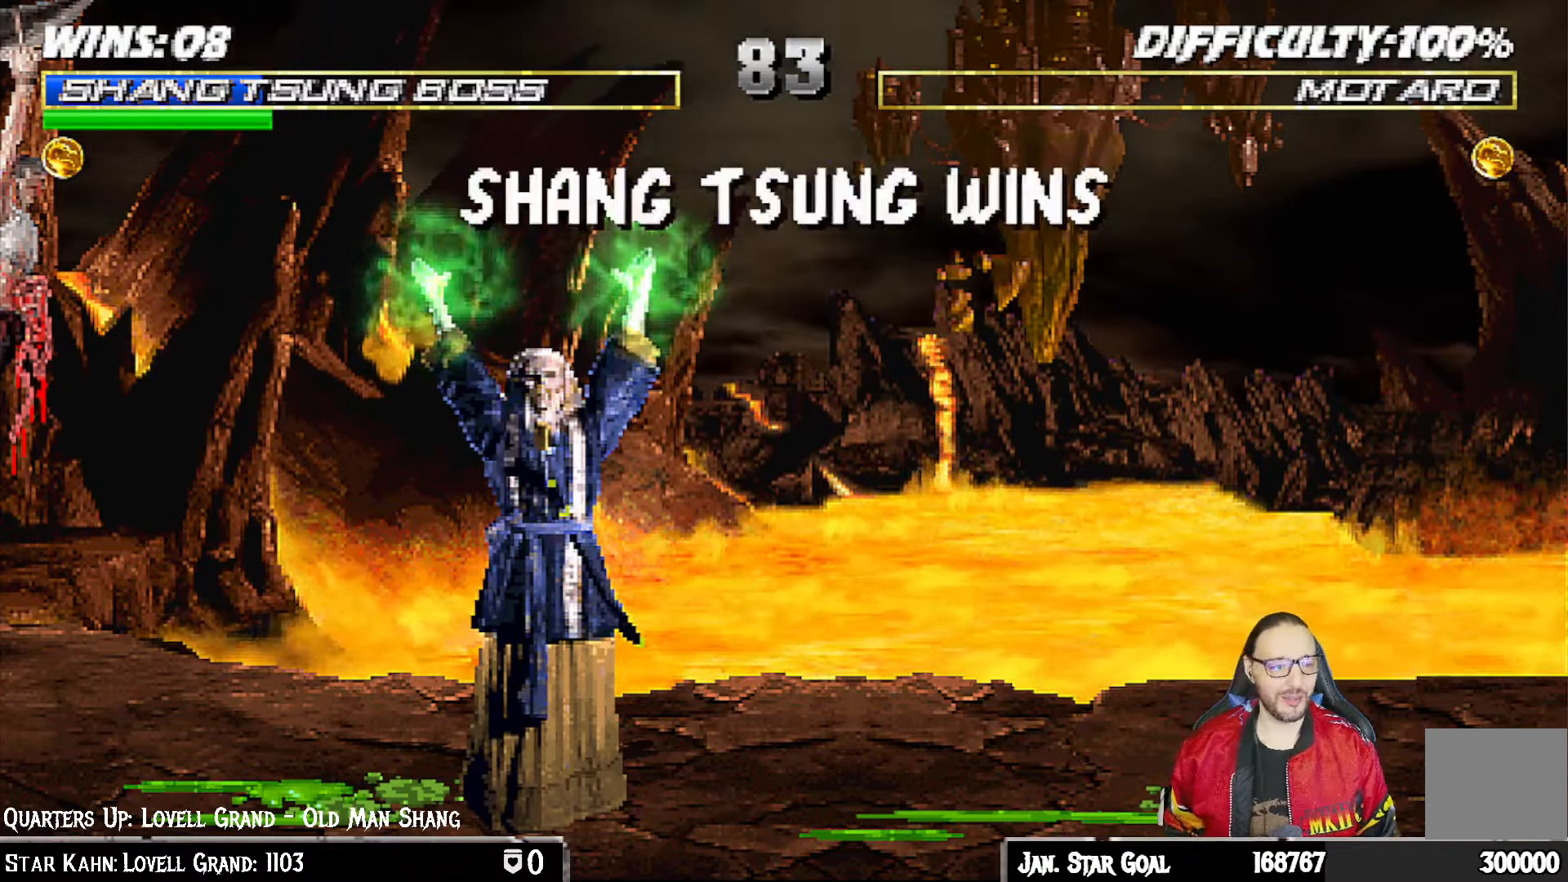
{"dt_ms": 500, "buttons": [], "left_stick": "center", "right_stick": "center", "events": []}
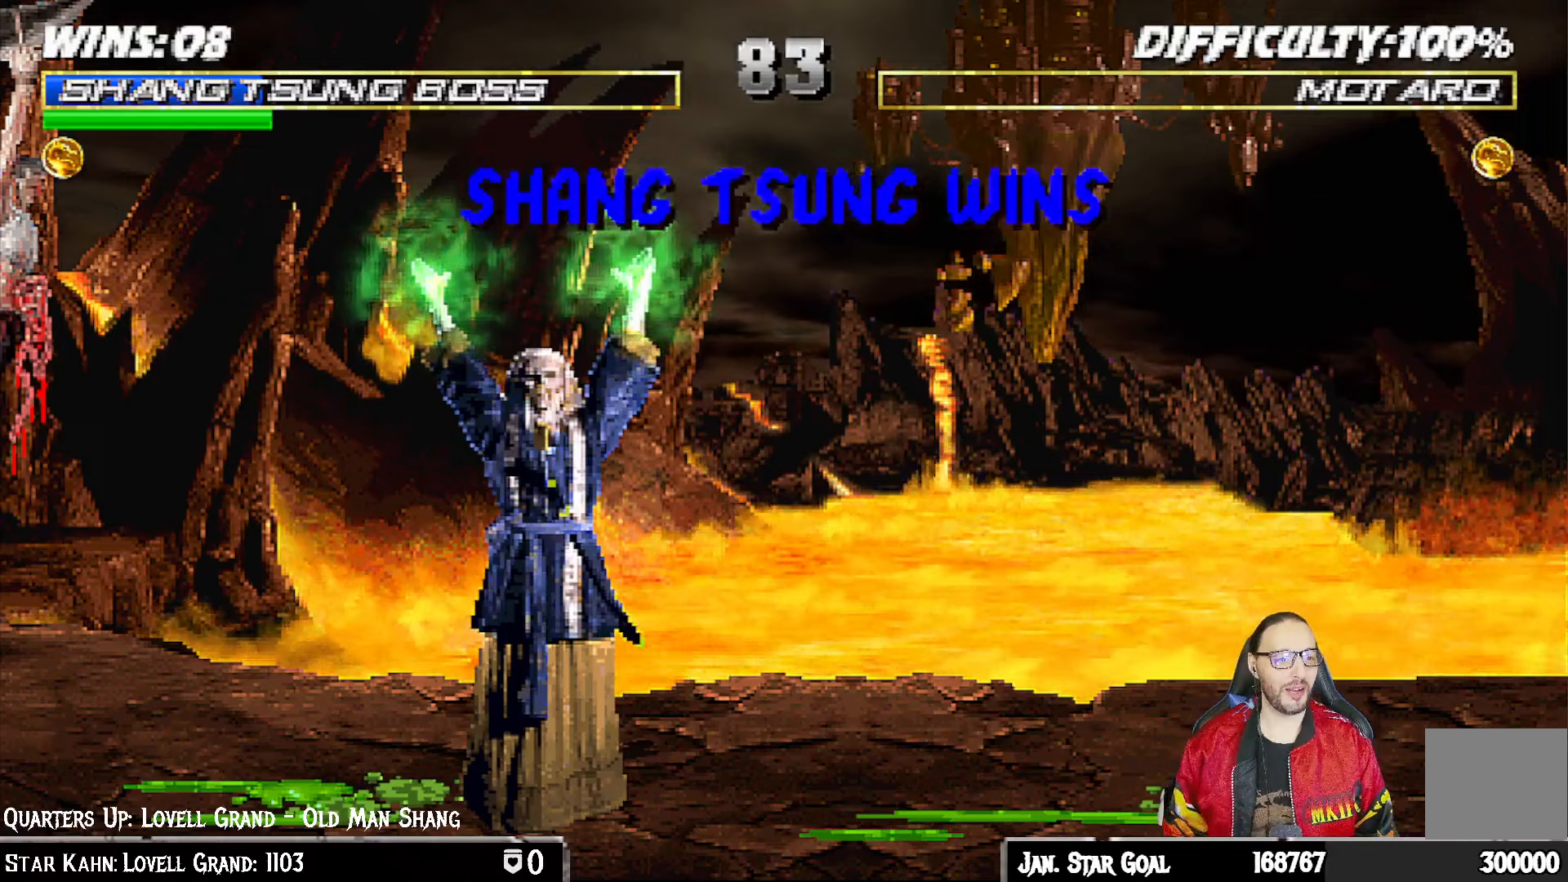
{"dt_ms": 500, "buttons": [], "left_stick": "center", "right_stick": "center", "events": [[383, "CROSS", "down"], [433, "CROSS", "up"]]}